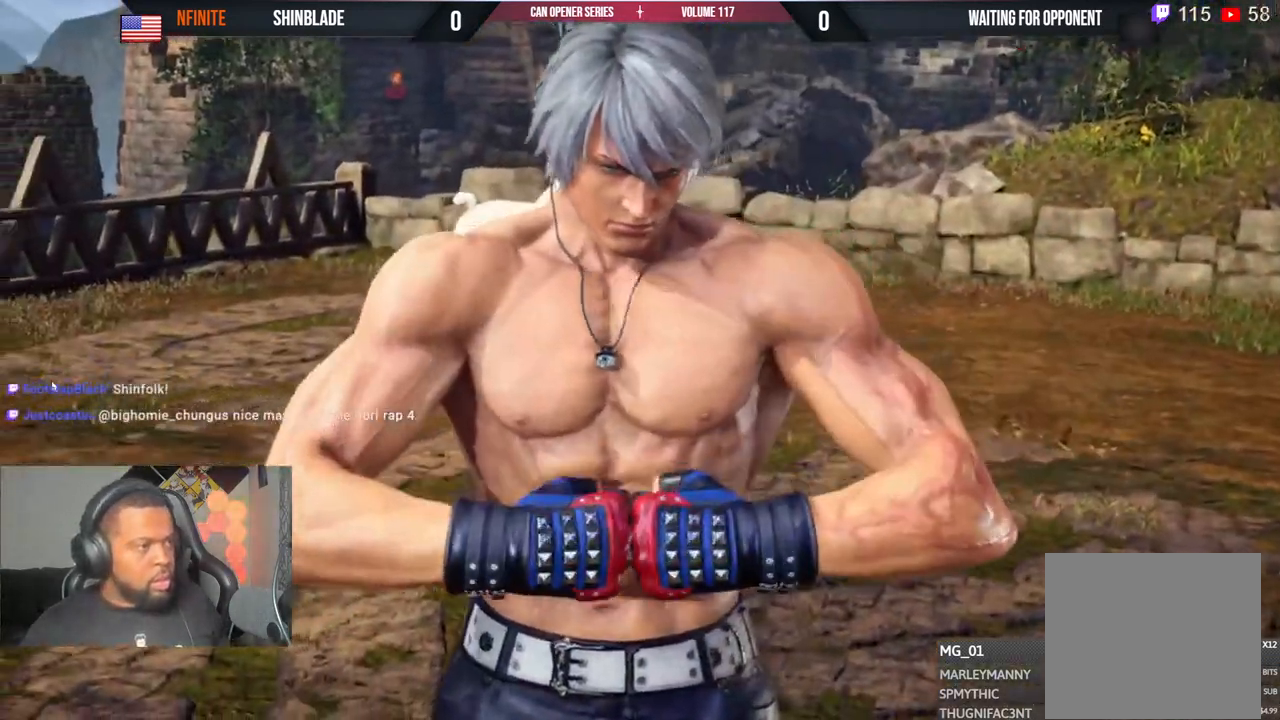
Gameplay with a controller (PlayStation layout); each line is a JSON object with the inputs held at the frame after it. "events" lists button and stick changes between this image and that frame as [ms after this image, input, new state], when the widget could be followed in between. Not read: L1 R1.
{"buttons": ["R2"], "left_stick": "center", "right_stick": "center", "events": [[483, "R2", "down"]]}
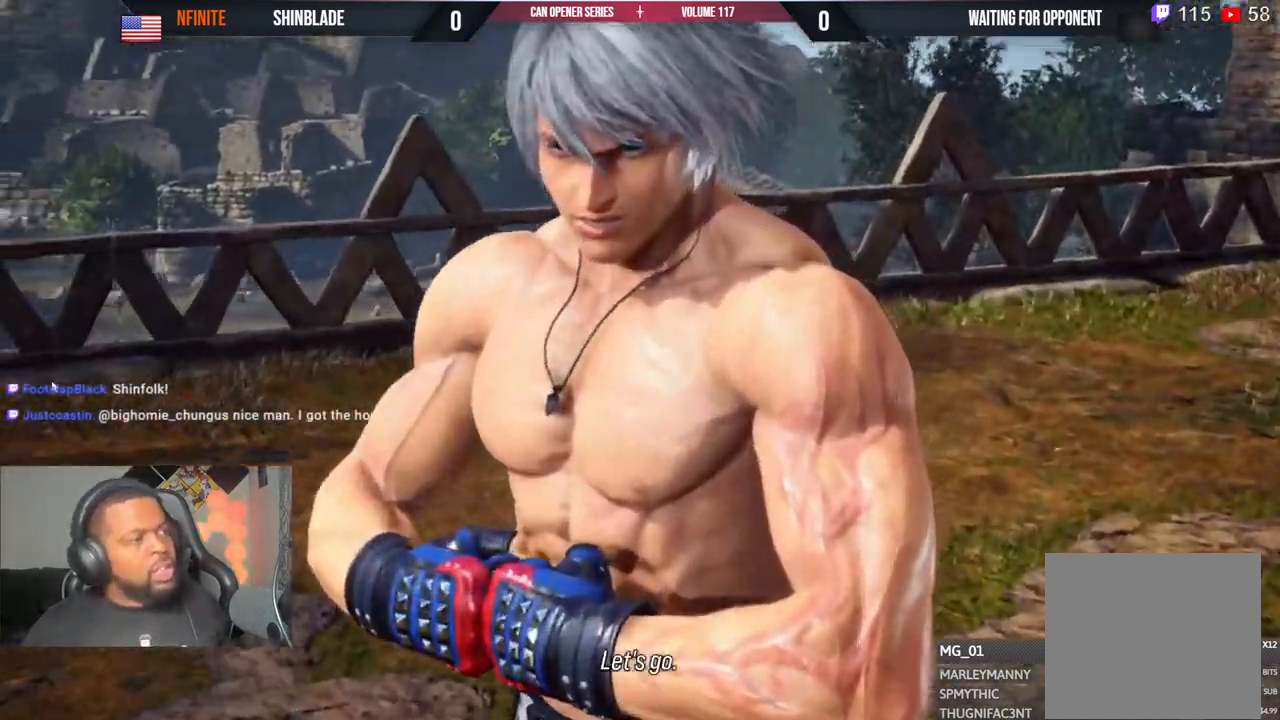
{"buttons": [], "left_stick": "center", "right_stick": "center", "events": [[33, "R2", "up"]]}
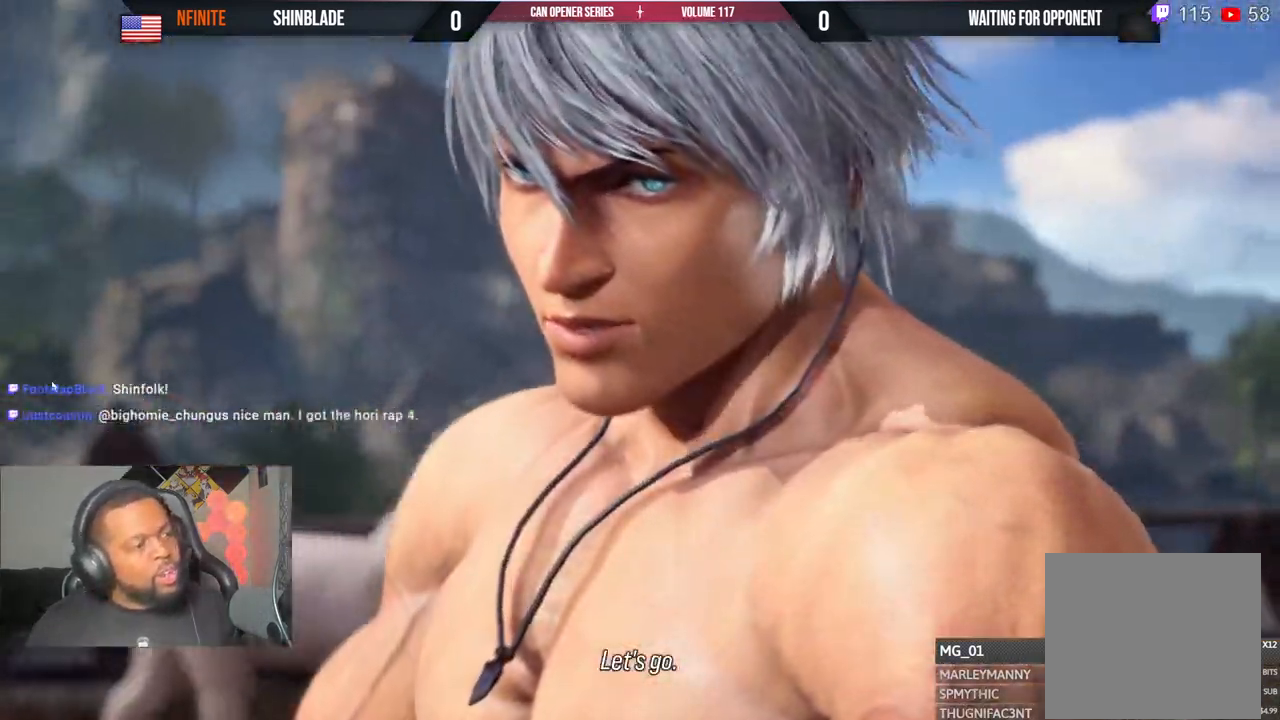
{"buttons": [], "left_stick": "center", "right_stick": "center", "events": []}
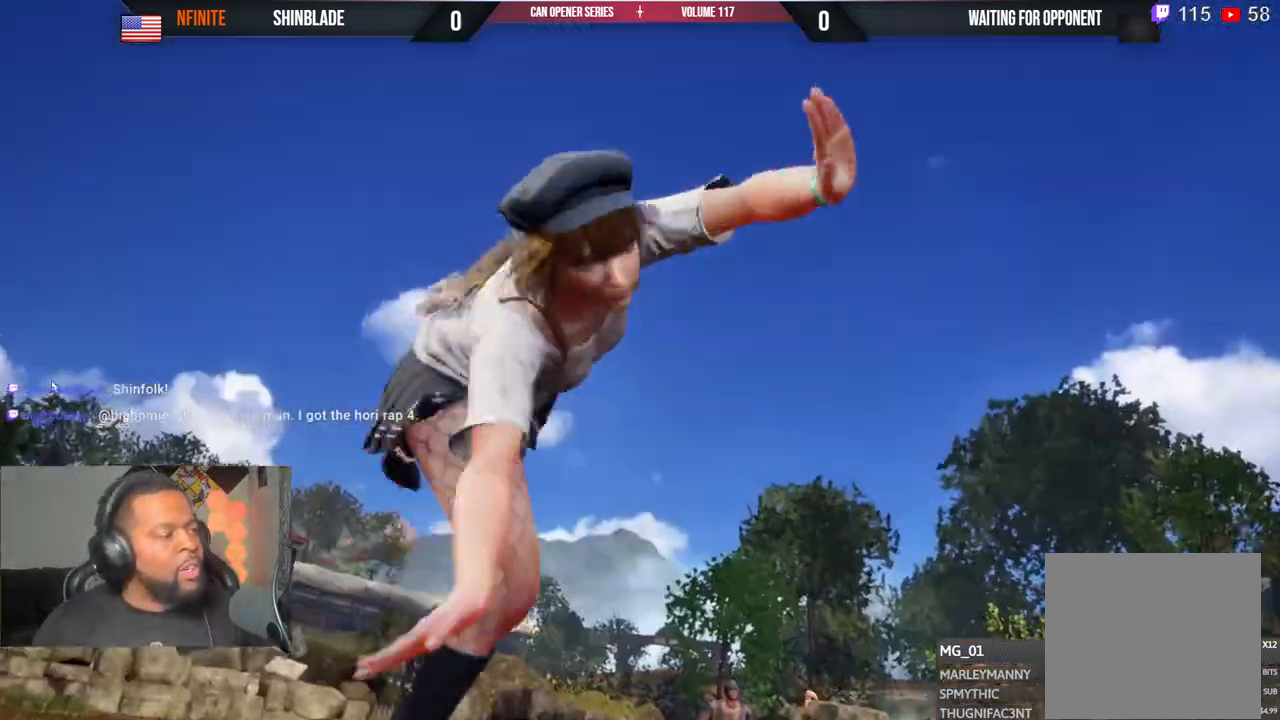
{"buttons": [], "left_stick": "center", "right_stick": "center", "events": [[333, "right_stick", "right"], [383, "right_stick", "center"]]}
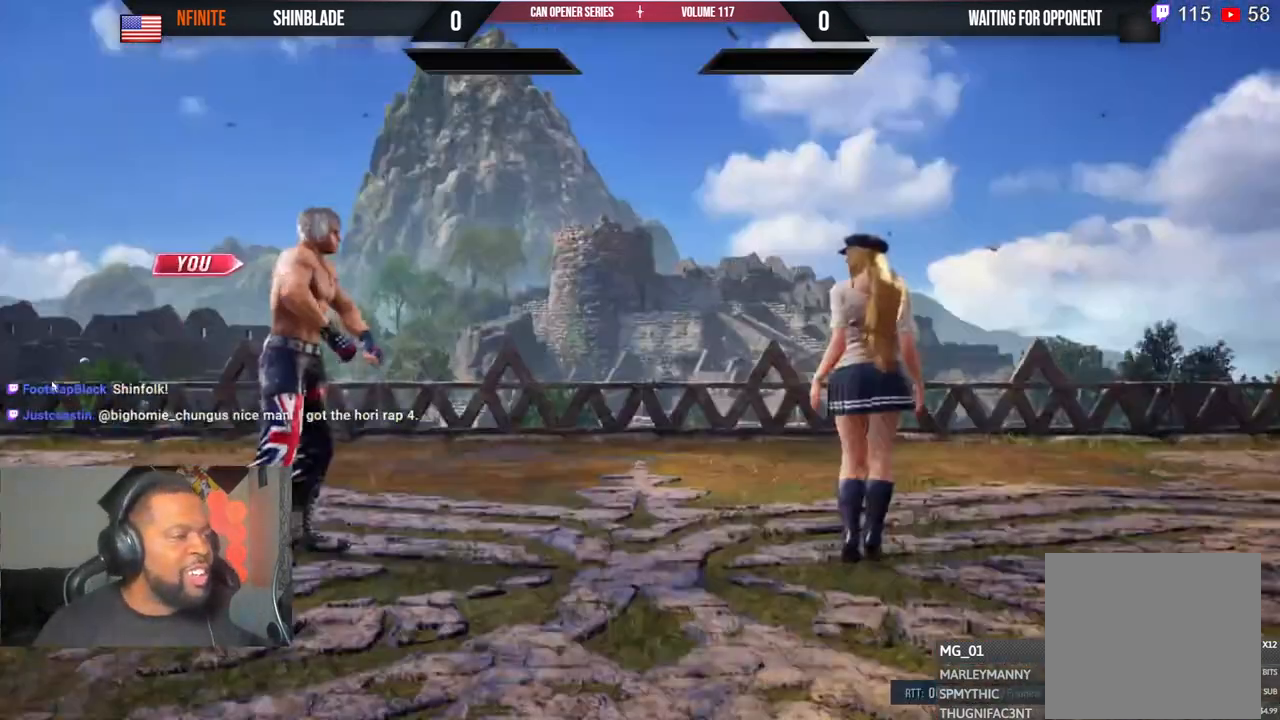
{"buttons": ["DPAD_DOWN"], "left_stick": "center", "right_stick": "center", "events": [[350, "DPAD_DOWN", "down"], [383, "DPAD_LEFT", "down"], [400, "DPAD_DOWN", "up"], [467, "DPAD_DOWN", "down"], [500, "DPAD_LEFT", "up"]]}
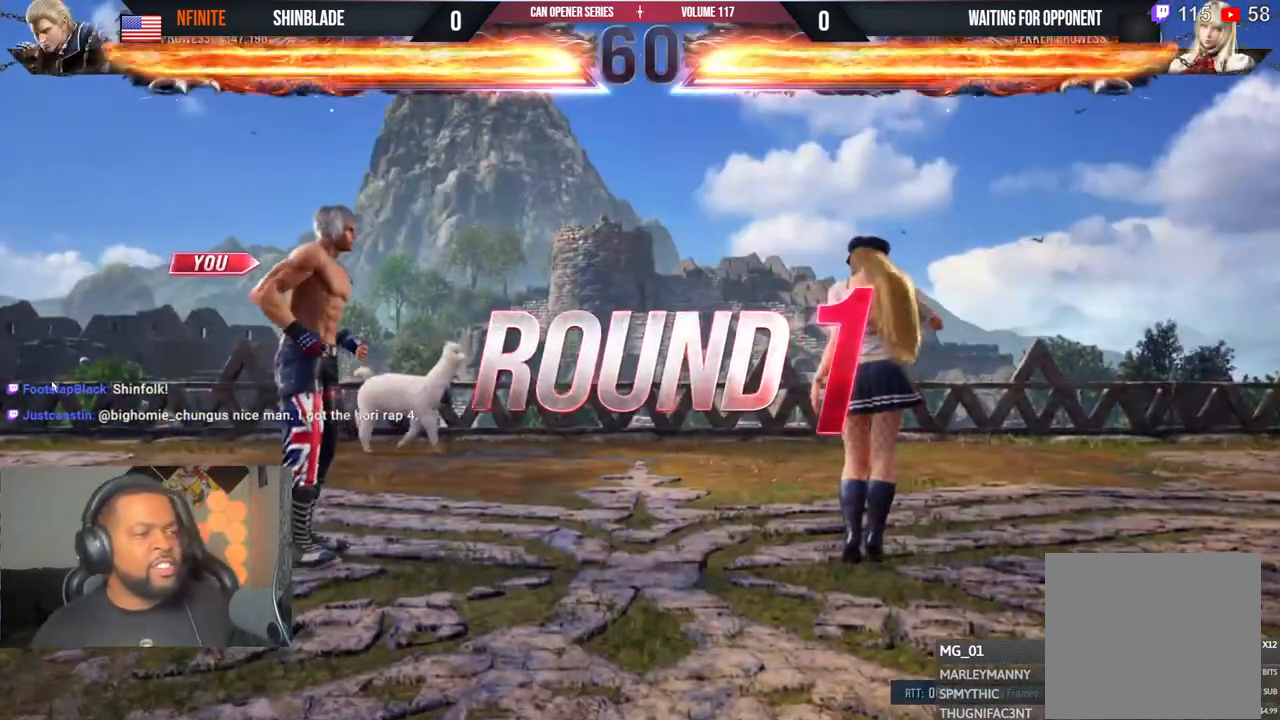
{"buttons": ["R2"], "left_stick": "center", "right_stick": "center", "events": [[83, "DPAD_LEFT", "down"], [133, "DPAD_DOWN", "up"], [200, "DPAD_LEFT", "up"], [500, "R2", "down"]]}
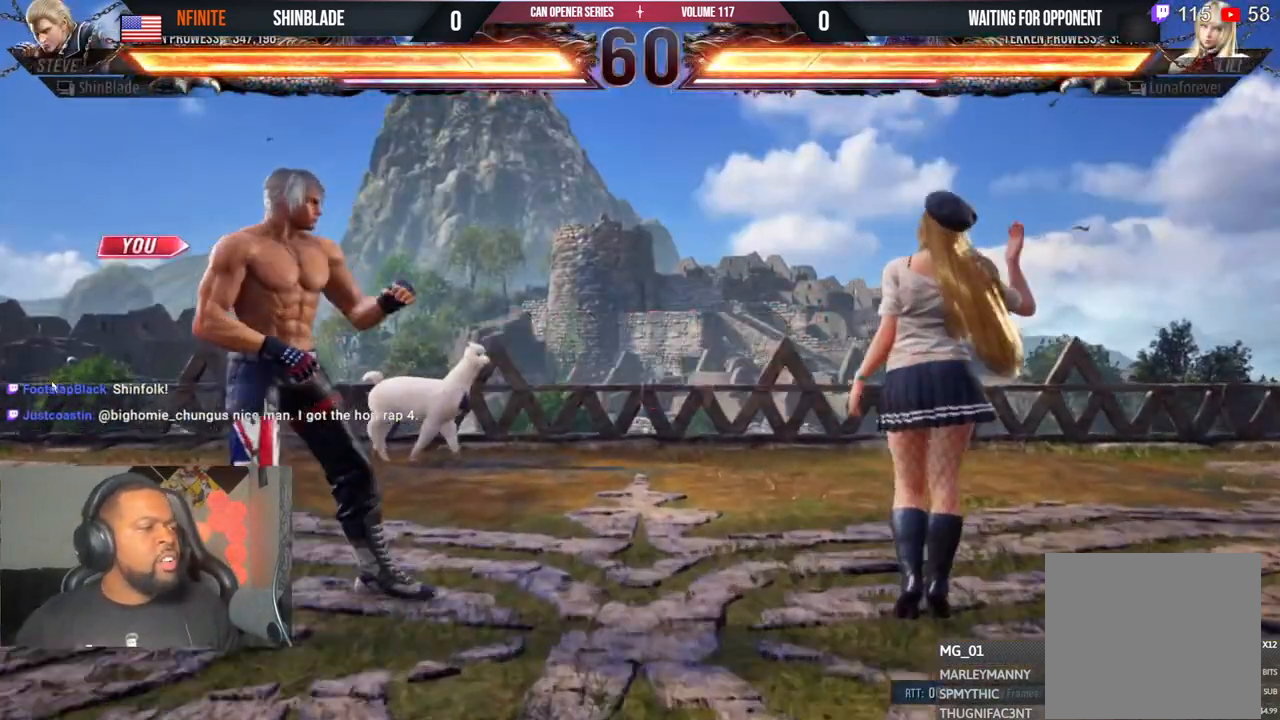
{"buttons": ["DPAD_LEFT"], "left_stick": "center", "right_stick": "center", "events": [[67, "R2", "up"], [300, "DPAD_LEFT", "down"], [400, "DPAD_DOWN", "down"], [433, "DPAD_DOWN", "up"]]}
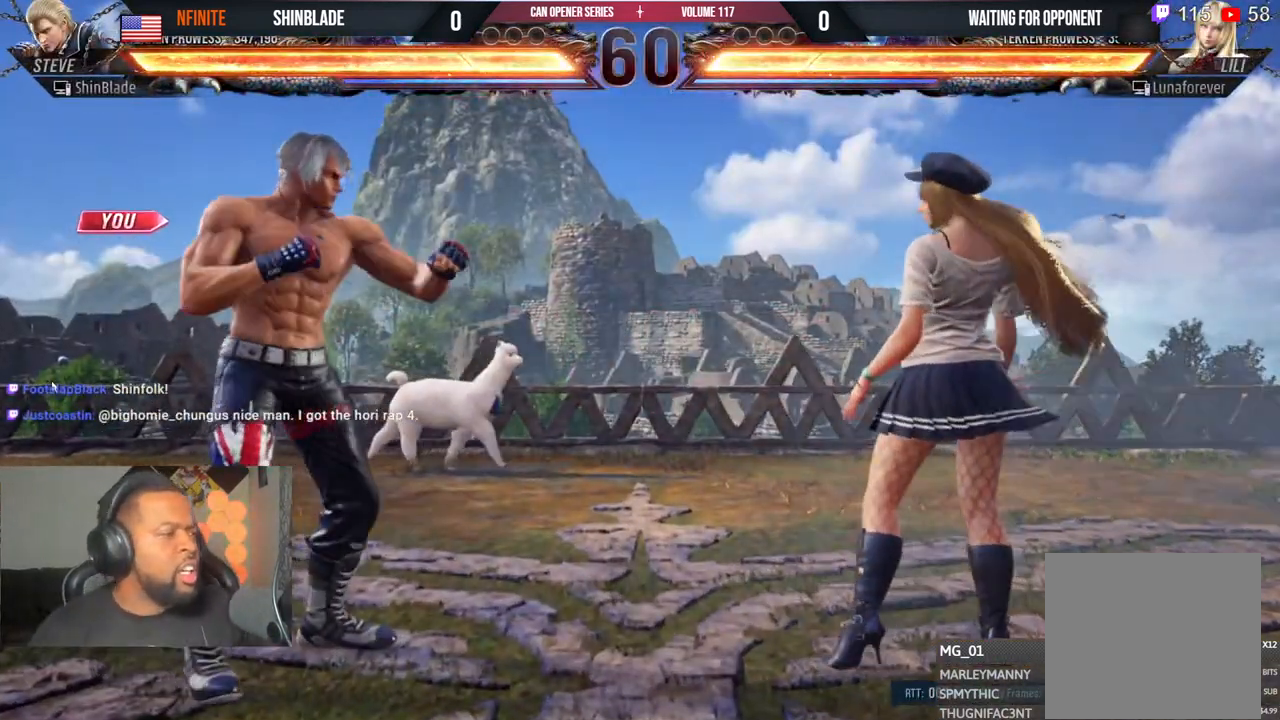
{"buttons": ["CIRCLE", "DPAD_LEFT"], "left_stick": "center", "right_stick": "center", "events": [[17, "R2", "down"], [67, "DPAD_DOWN", "down"], [133, "DPAD_DOWN", "up"], [250, "DPAD_DOWN", "down"], [250, "DPAD_LEFT", "up"], [300, "DPAD_LEFT", "down"], [317, "DPAD_DOWN", "up"], [417, "DPAD_DOWN", "down"], [467, "DPAD_DOWN", "up"], [467, "R2", "up"], [483, "CIRCLE", "down"]]}
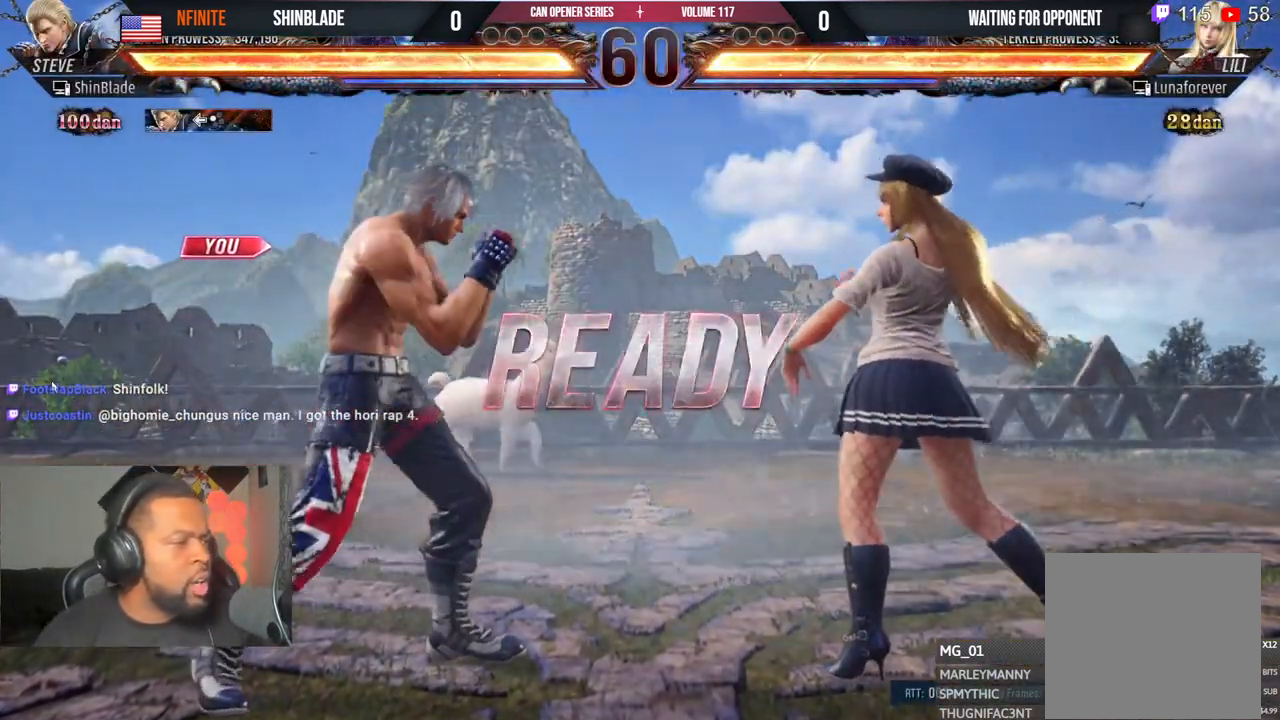
{"buttons": ["SQUARE", "DPAD_DOWN", "DPAD_LEFT"], "left_stick": "center", "right_stick": "center", "events": [[133, "CIRCLE", "up"], [217, "DPAD_DOWN", "down"], [250, "DPAD_DOWN", "up"], [333, "DPAD_DOWN", "down"], [333, "DPAD_LEFT", "up"], [367, "DPAD_RIGHT", "down"], [417, "DPAD_RIGHT", "up"], [433, "DPAD_LEFT", "down"], [483, "SQUARE", "down"]]}
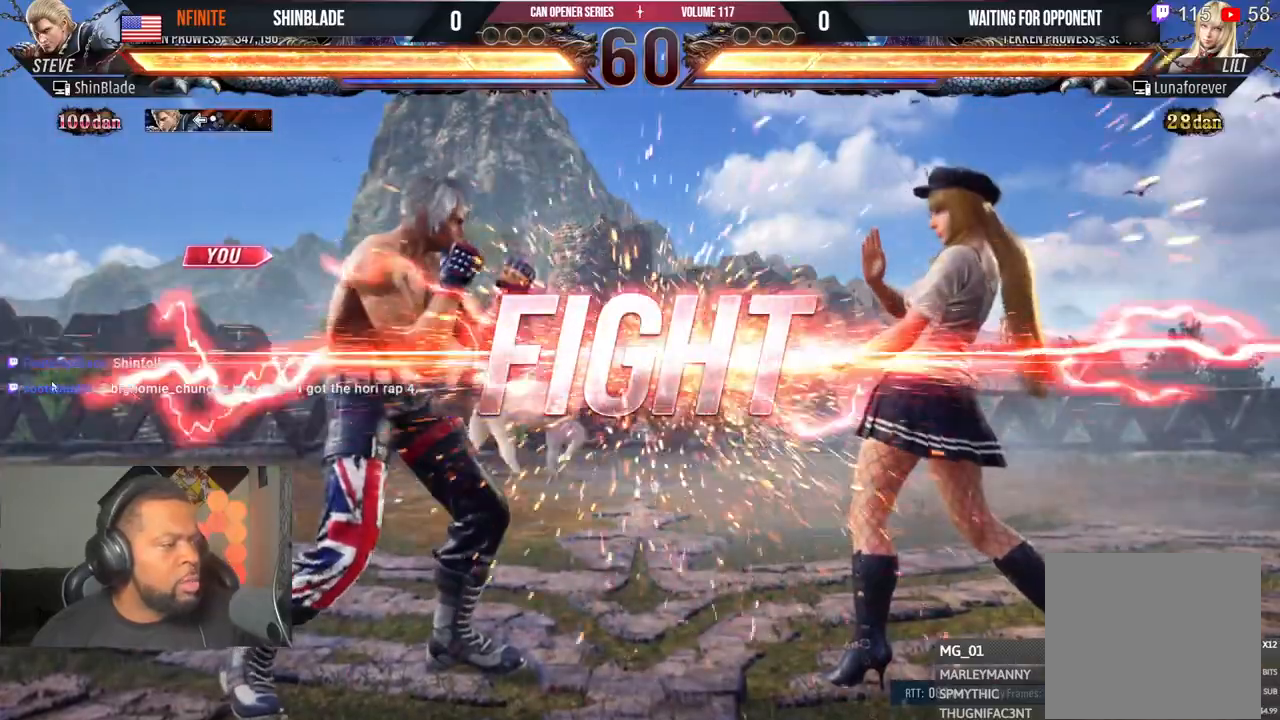
{"buttons": ["DPAD_LEFT"], "left_stick": "center", "right_stick": "center", "events": [[33, "DPAD_DOWN", "up"], [183, "DPAD_LEFT", "up"], [233, "CROSS", "down"], [233, "SQUARE", "up"], [300, "CROSS", "up"], [300, "DPAD_LEFT", "down"], [400, "DPAD_LEFT", "up"], [483, "DPAD_LEFT", "down"]]}
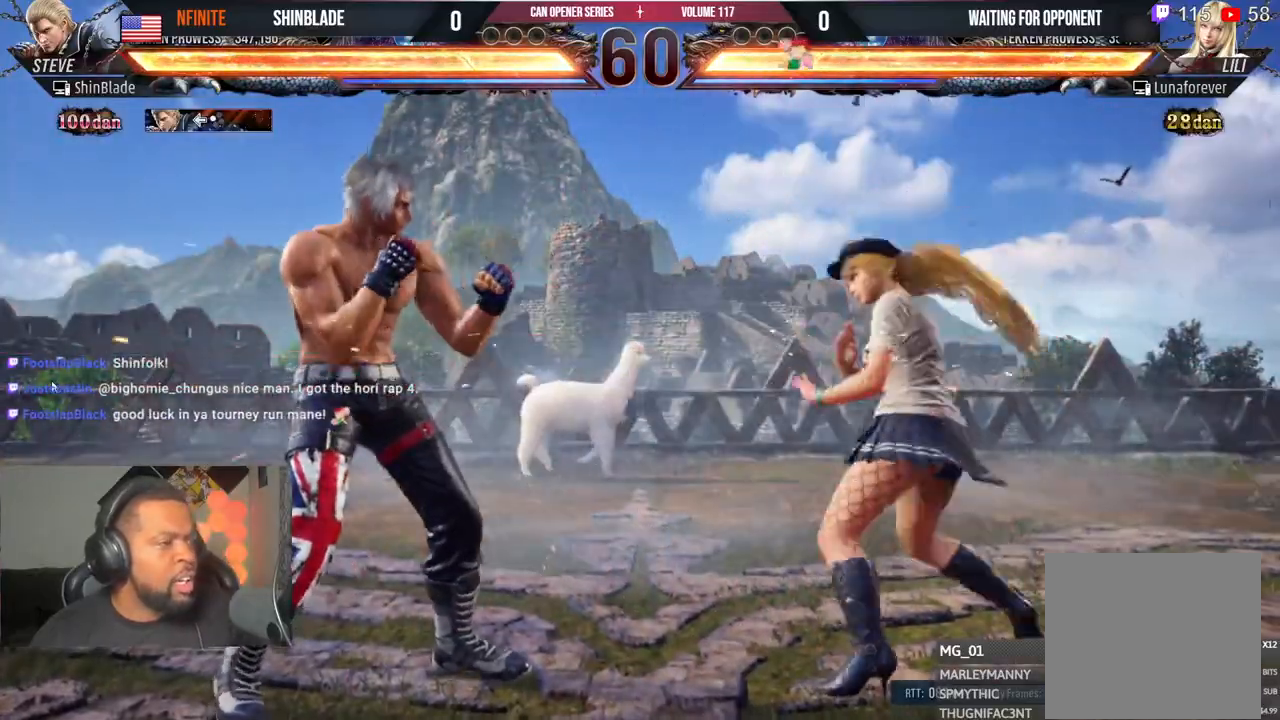
{"buttons": ["DPAD_LEFT"], "left_stick": "center", "right_stick": "center", "events": [[117, "DPAD_DOWN", "down"], [167, "DPAD_DOWN", "up"], [217, "DPAD_LEFT", "up"], [267, "DPAD_LEFT", "down"]]}
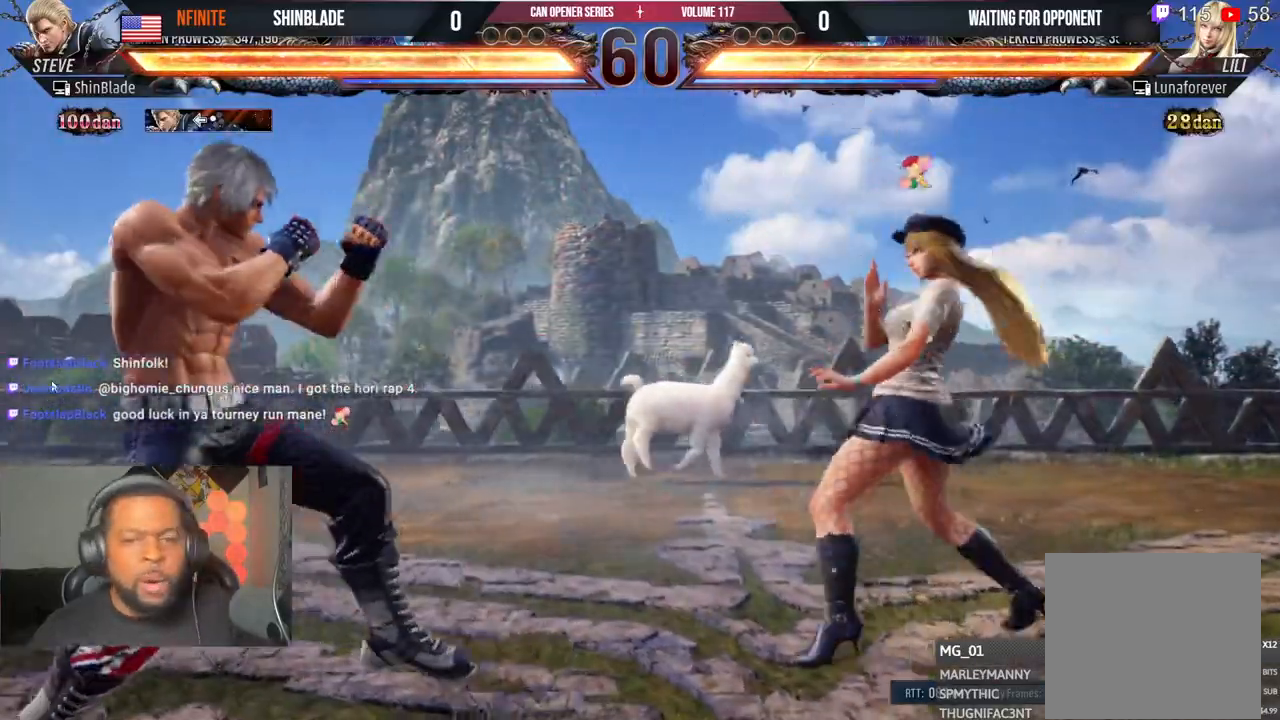
{"buttons": ["TRIANGLE", "DPAD_LEFT"], "left_stick": "center", "right_stick": "center", "events": [[67, "CIRCLE", "down"], [83, "CROSS", "down"], [183, "CIRCLE", "up"], [183, "CROSS", "up"], [283, "TRIANGLE", "down"], [383, "SQUARE", "down"], [383, "TRIANGLE", "up"], [467, "TRIANGLE", "down"], [483, "SQUARE", "up"]]}
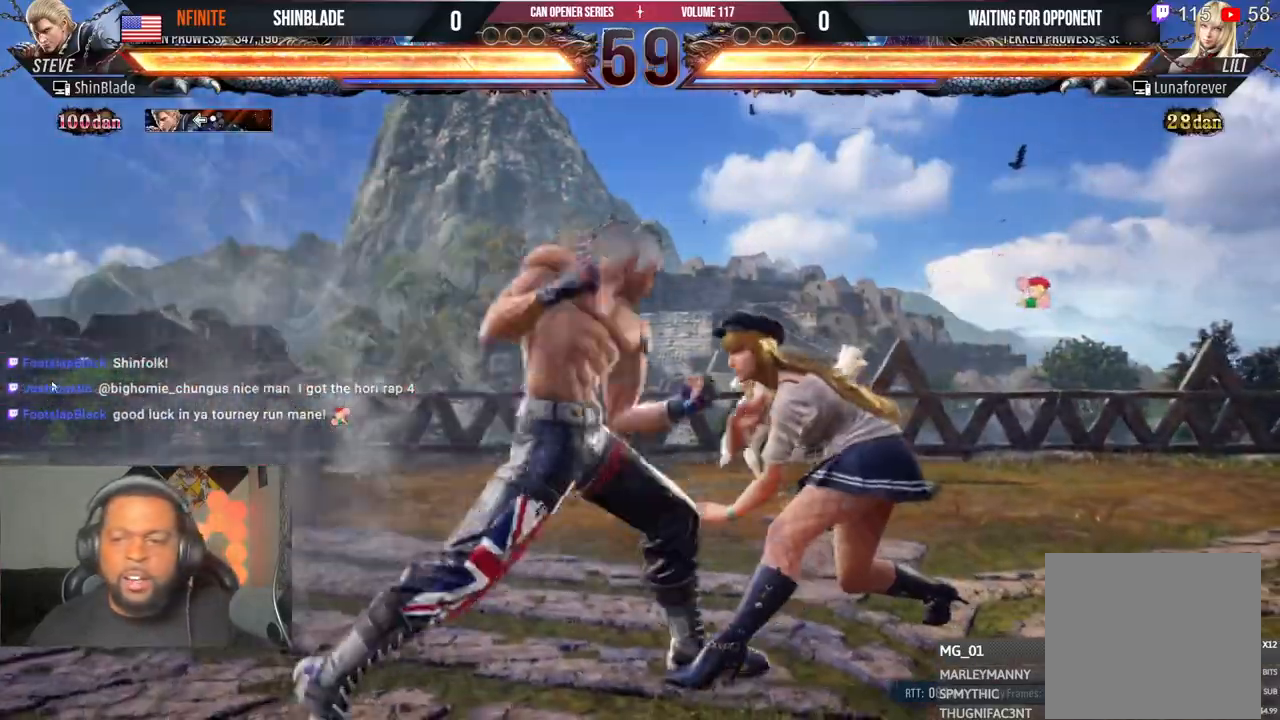
{"buttons": ["DPAD_LEFT"], "left_stick": "center", "right_stick": "center"}
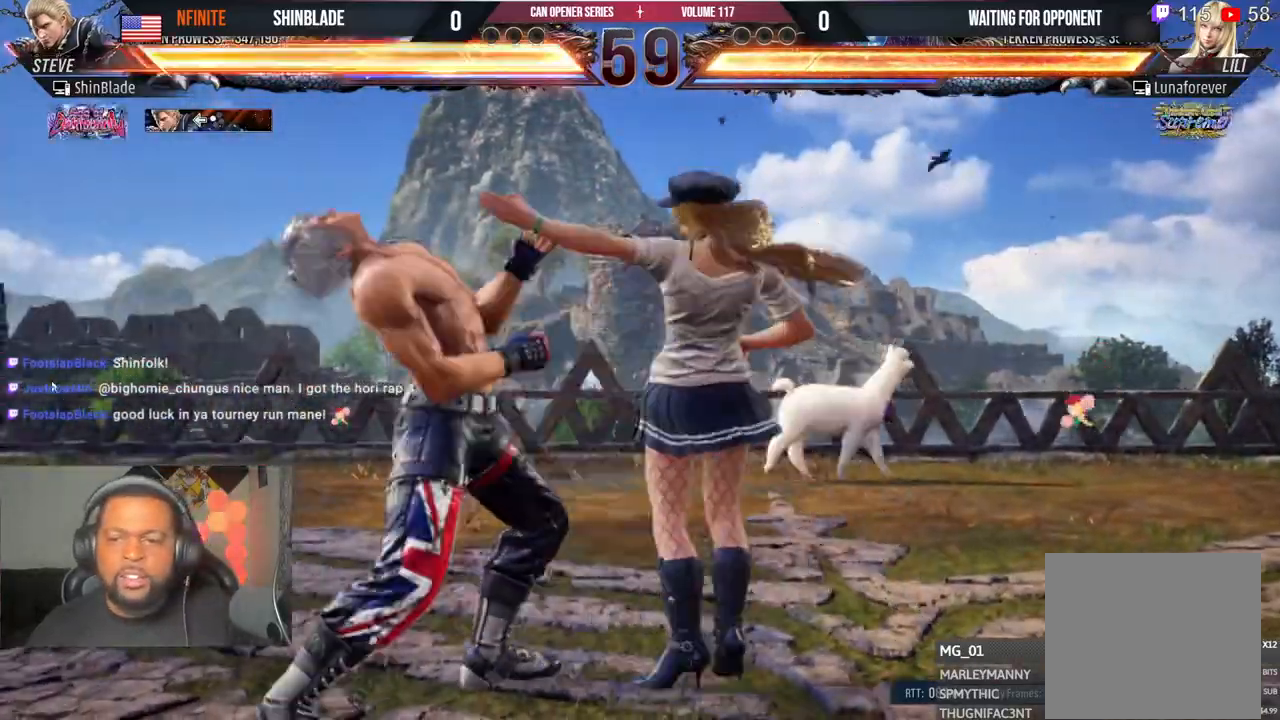
{"buttons": ["DPAD_DOWN"], "left_stick": "center", "right_stick": "center", "events": [[383, "DPAD_LEFT", "up"], [483, "DPAD_DOWN", "down"]]}
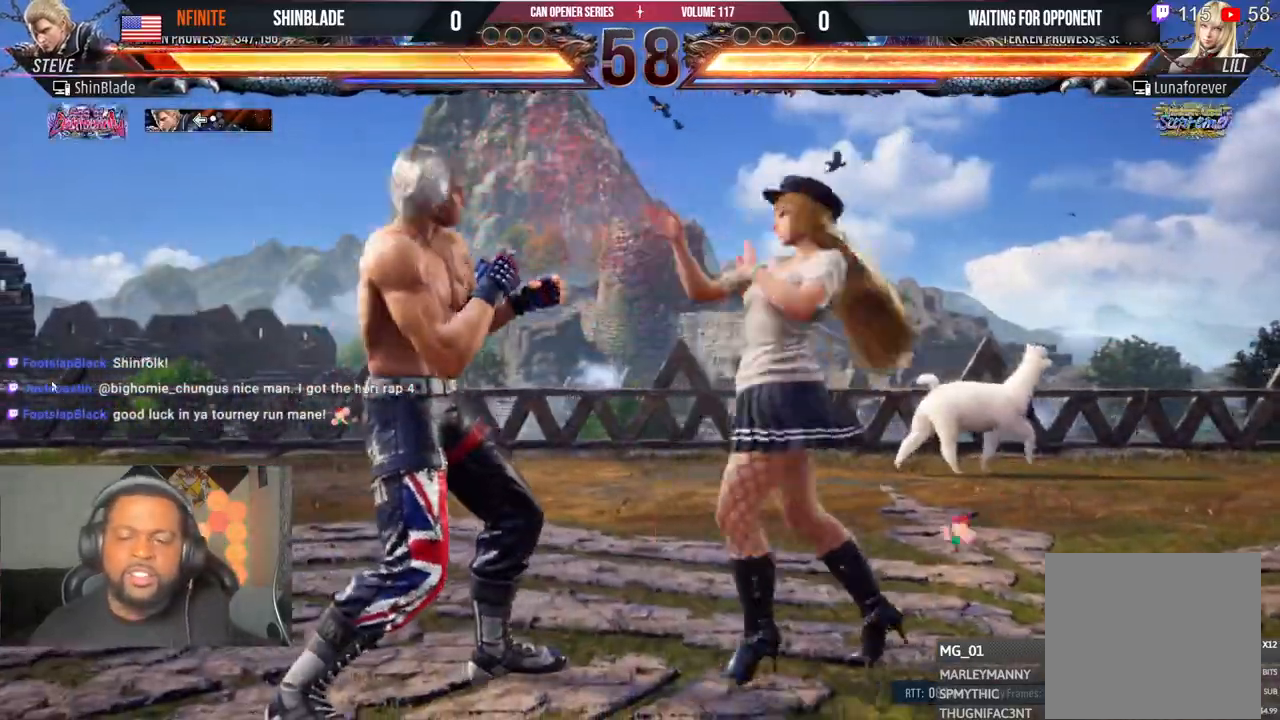
{"buttons": ["DPAD_LEFT"], "left_stick": "center", "right_stick": "center", "events": [[33, "DPAD_DOWN", "up"], [133, "DPAD_DOWN", "down"], [200, "DPAD_DOWN", "up"], [300, "DPAD_LEFT", "down"], [300, "TRIANGLE", "down"], [417, "DPAD_LEFT", "up"], [483, "DPAD_LEFT", "down"], [500, "TRIANGLE", "up"]]}
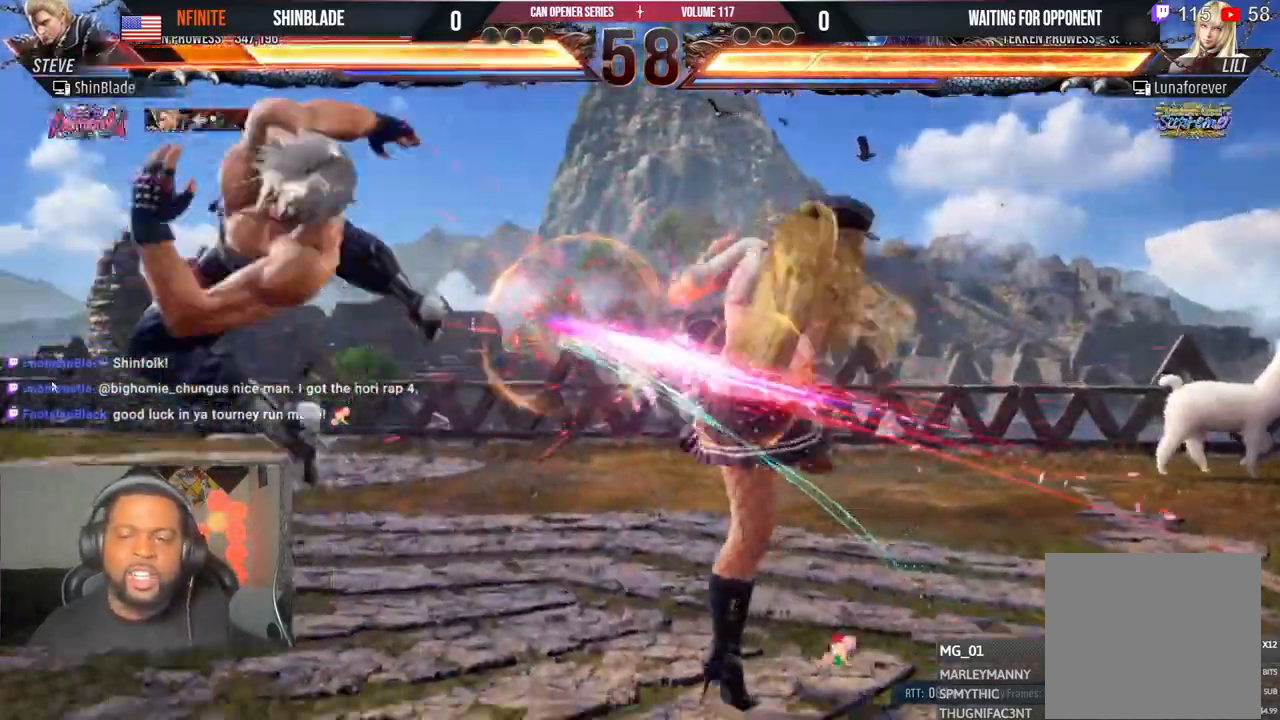
{"buttons": ["CROSS", "CIRCLE"], "left_stick": "center", "right_stick": "center", "events": [[17, "TRIANGLE", "down"], [100, "TRIANGLE", "up"], [117, "DPAD_LEFT", "up"], [350, "CIRCLE", "down"], [417, "CIRCLE", "up"], [433, "CROSS", "down"], [500, "CIRCLE", "down"]]}
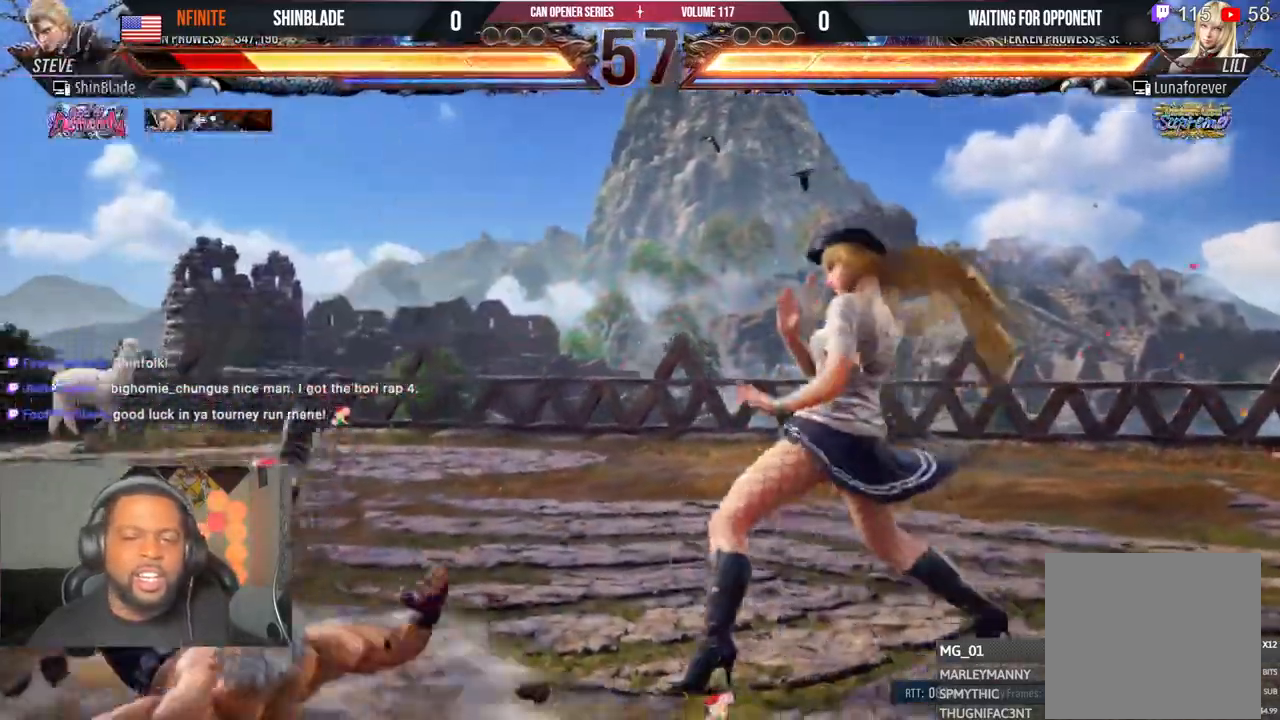
{"buttons": ["DPAD_LEFT"], "left_stick": "center", "right_stick": "center", "events": [[33, "CROSS", "up"], [100, "CIRCLE", "up"], [183, "CIRCLE", "down"], [267, "DPAD_LEFT", "down"], [283, "CIRCLE", "up"]]}
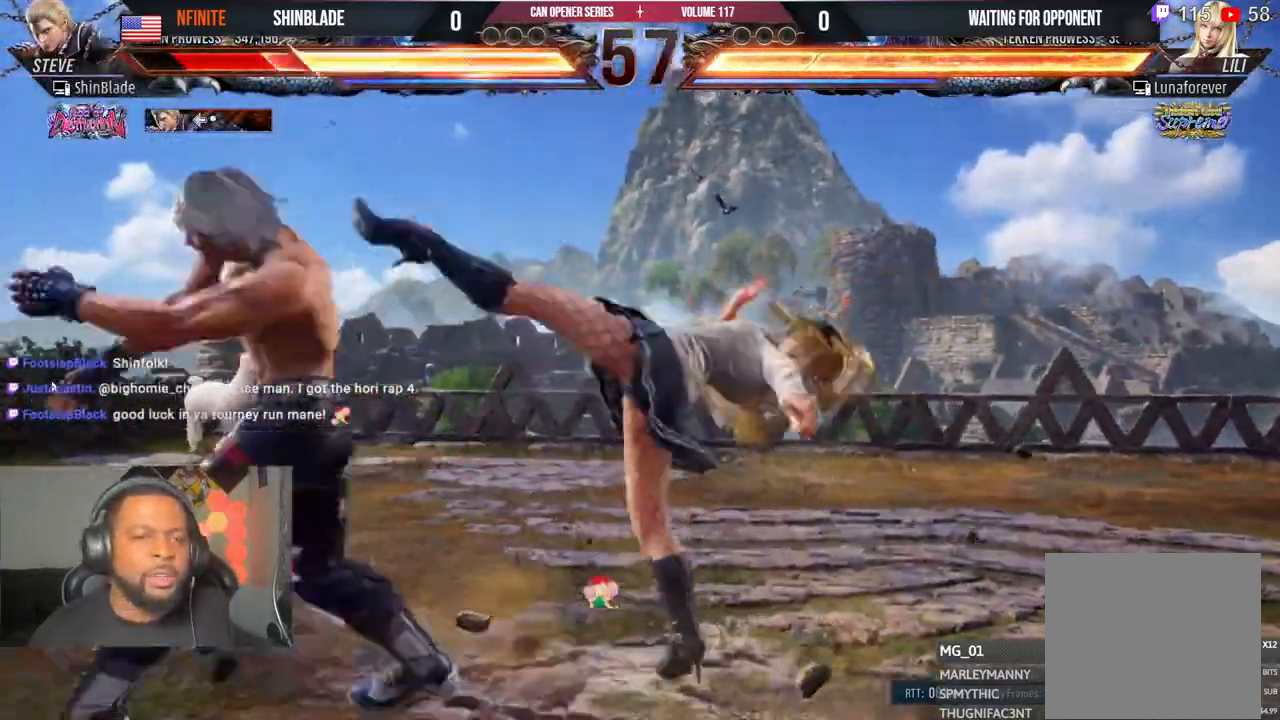
{"buttons": ["SQUARE", "DPAD_LEFT"], "left_stick": "center", "right_stick": "center", "events": [[483, "SQUARE", "down"]]}
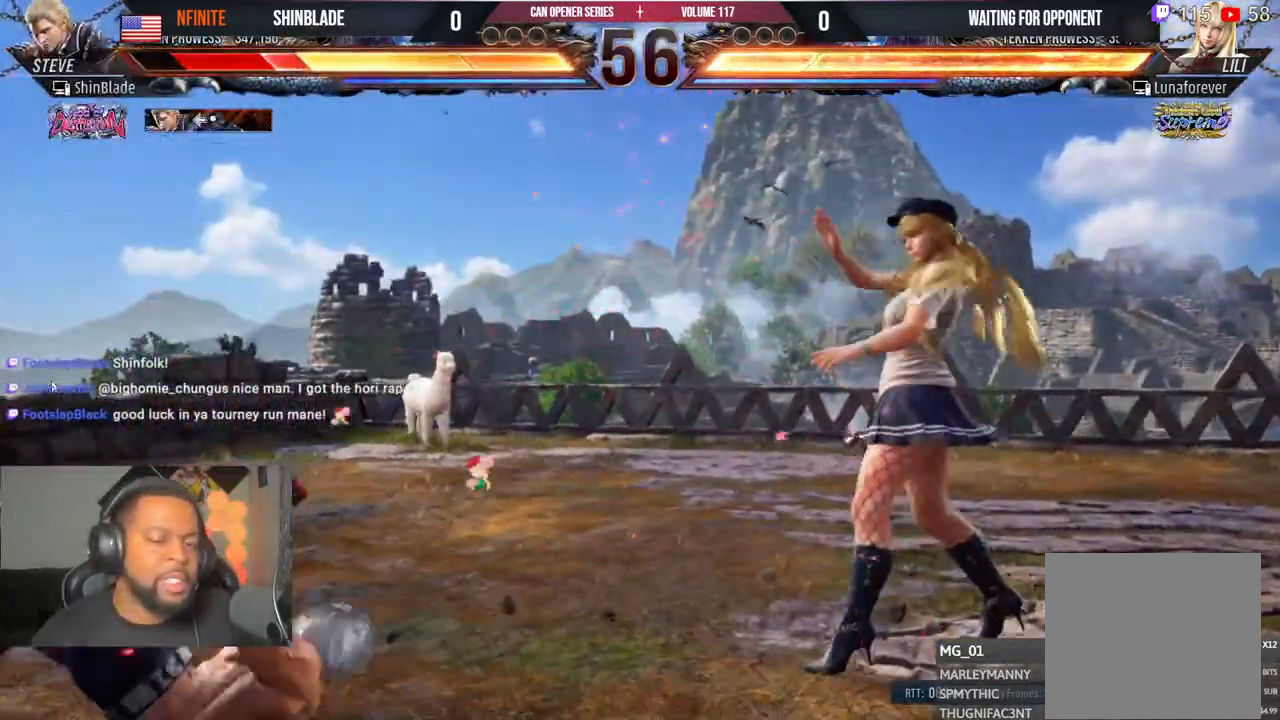
{"buttons": ["DPAD_LEFT"], "left_stick": "center", "right_stick": "center", "events": [[67, "SQUARE", "up"], [117, "SQUARE", "down"], [333, "SQUARE", "up"], [383, "DPAD_LEFT", "up"], [433, "DPAD_LEFT", "down"]]}
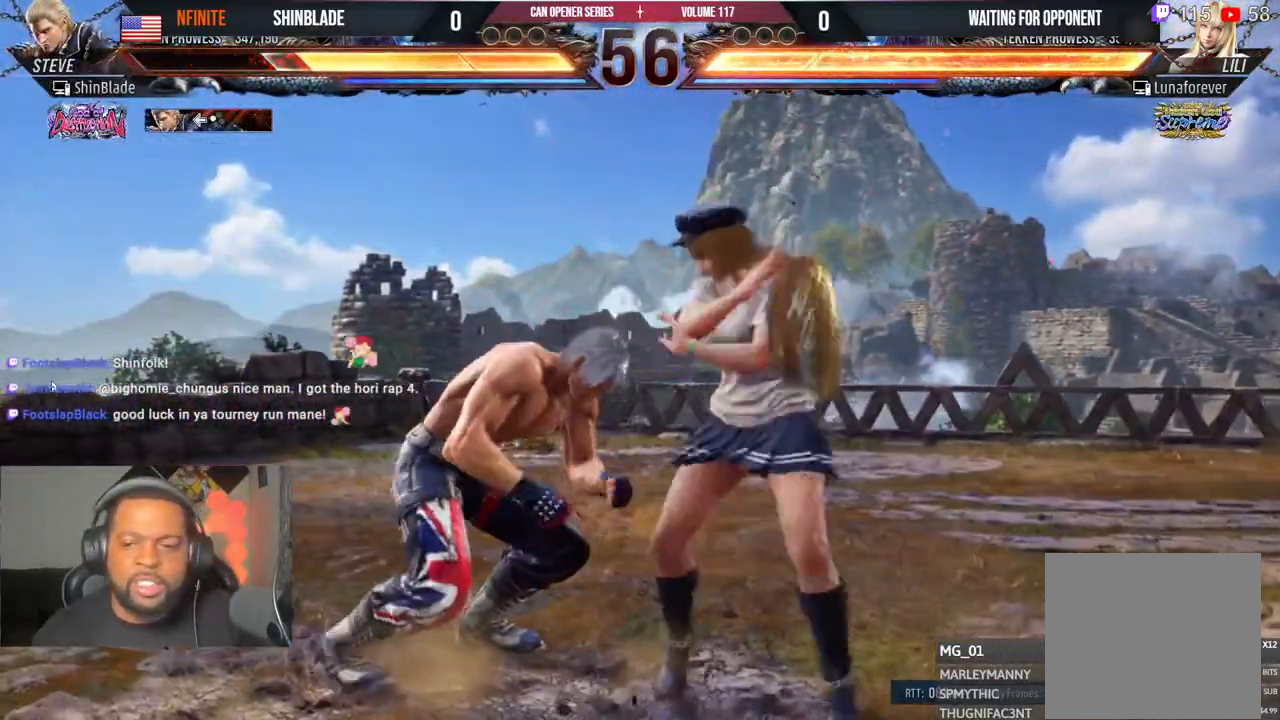
{"buttons": ["DPAD_DOWN", "DPAD_LEFT"], "left_stick": "center", "right_stick": "center", "events": [[267, "DPAD_DOWN", "down"]]}
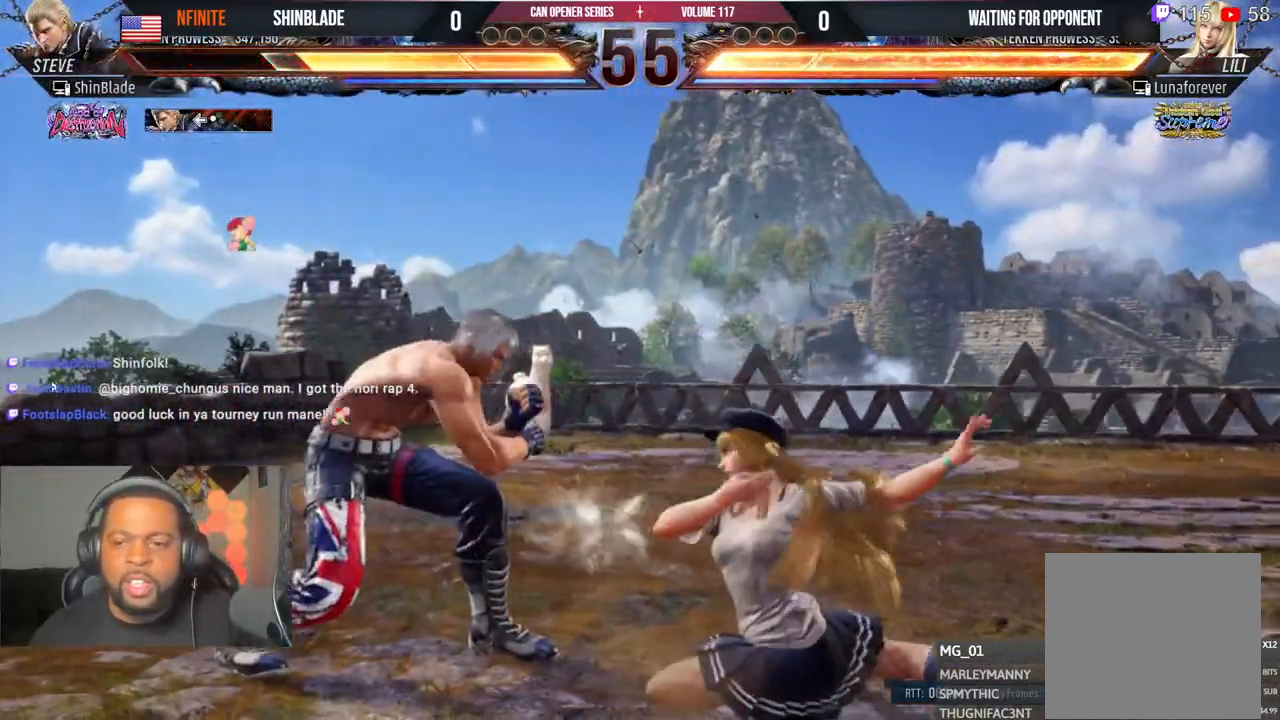
{"buttons": ["DPAD_UP"], "left_stick": "center", "right_stick": "center", "events": [[167, "DPAD_DOWN", "up"], [167, "DPAD_LEFT", "up"], [217, "TRIANGLE", "down"], [333, "TRIANGLE", "up"], [350, "DPAD_DOWN", "down"], [367, "DPAD_LEFT", "down"], [367, "TRIANGLE", "down"], [417, "DPAD_DOWN", "up"], [483, "DPAD_LEFT", "up"], [483, "DPAD_UP", "down"], [483, "TRIANGLE", "up"]]}
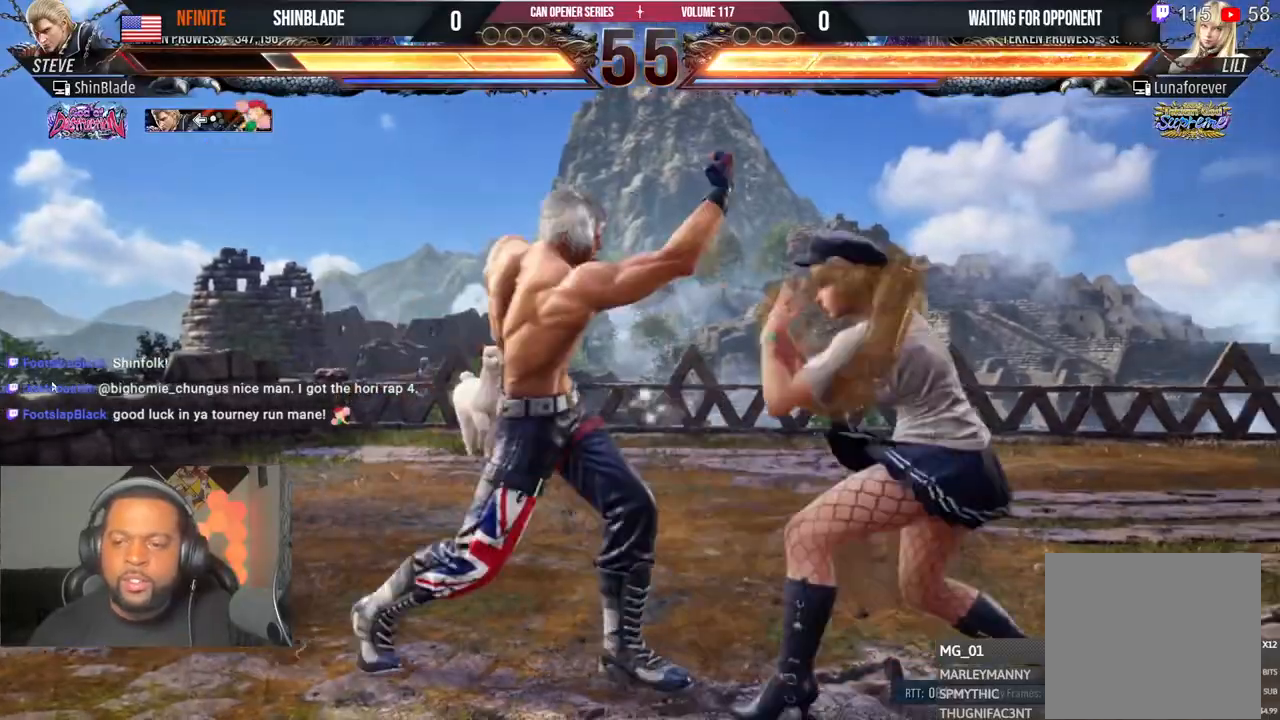
{"buttons": ["DPAD_LEFT"], "left_stick": "center", "right_stick": "center"}
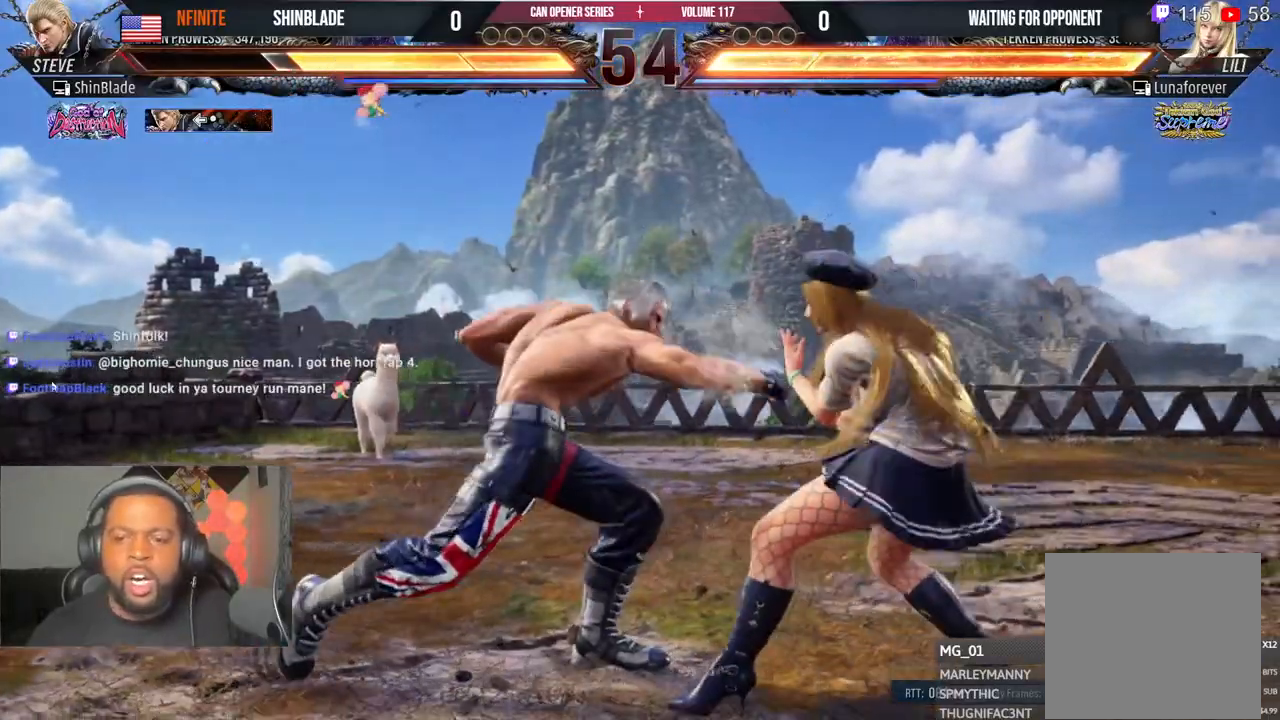
{"buttons": ["DPAD_LEFT"], "left_stick": "center", "right_stick": "center", "events": [[83, "CROSS", "down"], [283, "CROSS", "up"], [283, "SQUARE", "down"], [417, "SQUARE", "up"]]}
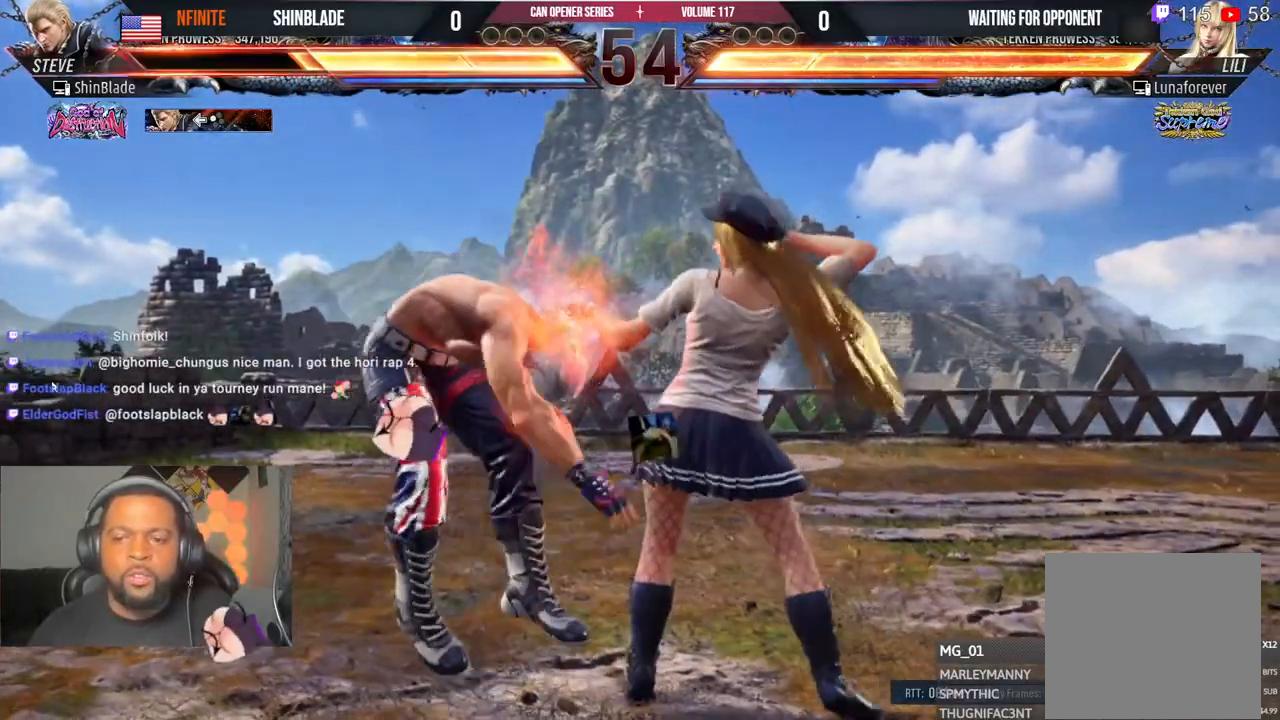
{"buttons": ["DPAD_LEFT"], "left_stick": "center", "right_stick": "center", "events": [[133, "DPAD_LEFT", "up"], [200, "DPAD_LEFT", "down"], [250, "DPAD_LEFT", "up"], [317, "DPAD_LEFT", "down"]]}
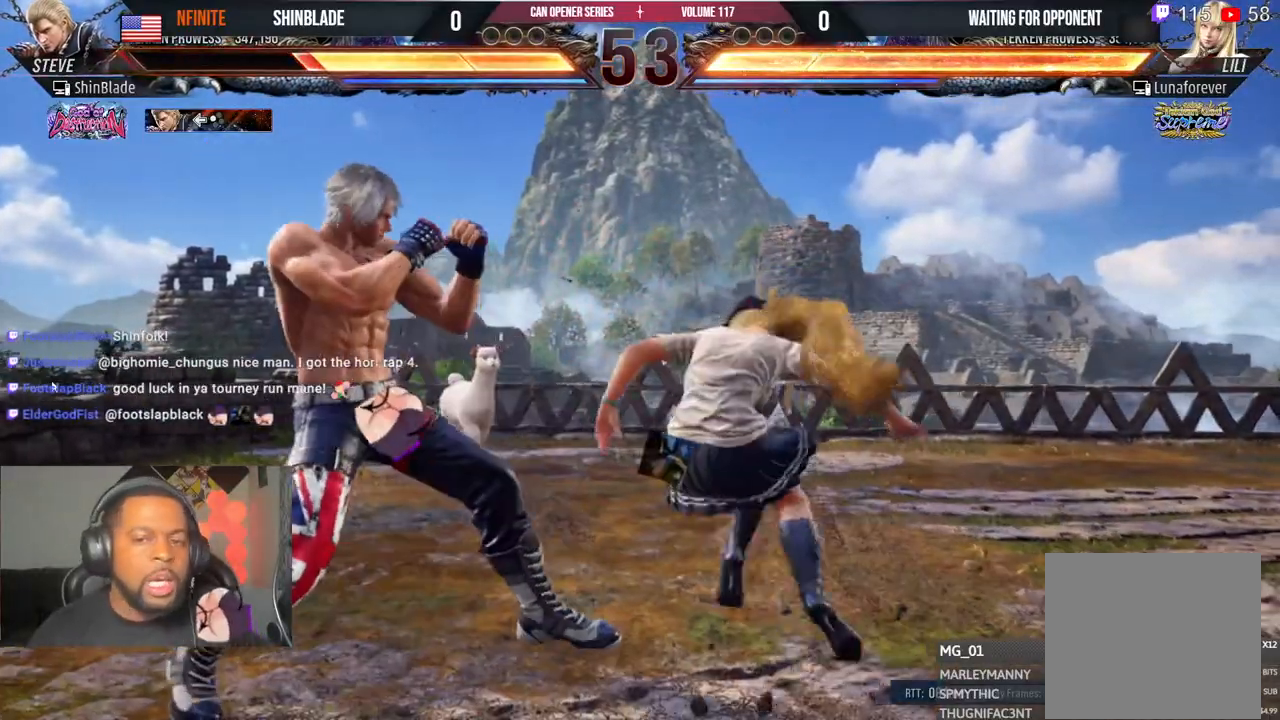
{"buttons": [], "left_stick": "center", "right_stick": "center", "events": [[33, "DPAD_DOWN", "down"], [117, "DPAD_DOWN", "up"], [150, "DPAD_LEFT", "up"], [200, "DPAD_LEFT", "down"], [350, "DPAD_DOWN", "down"], [467, "DPAD_DOWN", "up"], [500, "DPAD_LEFT", "up"]]}
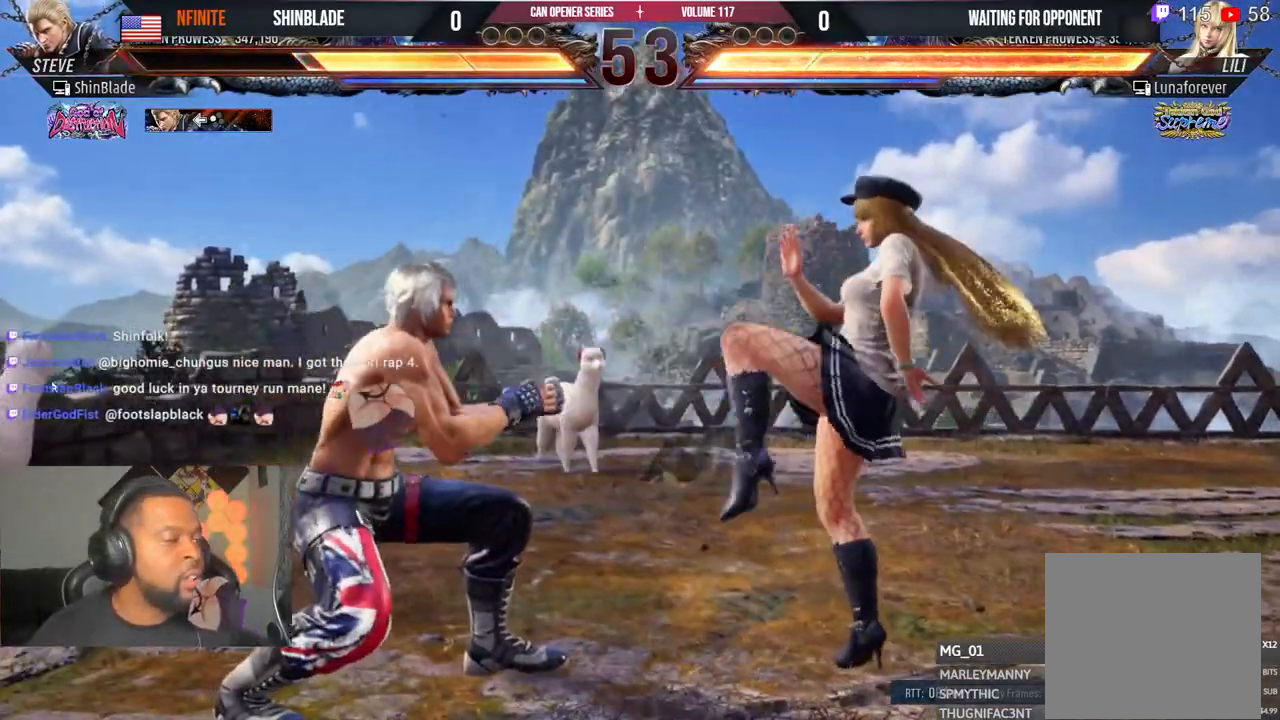
{"buttons": ["DPAD_LEFT"], "left_stick": "center", "right_stick": "center", "events": [[33, "DPAD_LEFT", "down"], [183, "DPAD_DOWN", "down"], [283, "DPAD_DOWN", "up"], [317, "DPAD_LEFT", "up"], [367, "DPAD_LEFT", "down"]]}
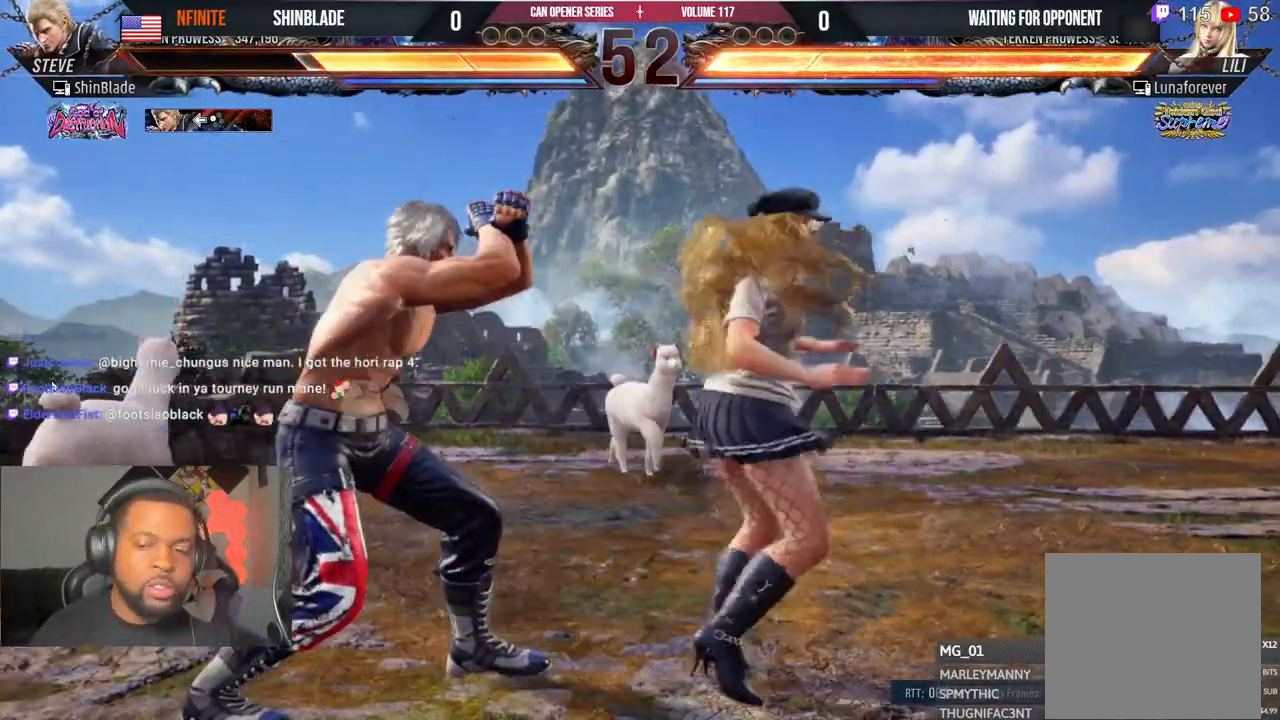
{"buttons": ["TRIANGLE", "DPAD_DOWN"], "left_stick": "center", "right_stick": "center", "events": [[50, "DPAD_DOWN", "down"], [133, "DPAD_DOWN", "up"], [167, "DPAD_LEFT", "up"], [217, "DPAD_LEFT", "down"], [367, "DPAD_LEFT", "up"], [417, "DPAD_DOWN", "down"], [483, "TRIANGLE", "down"]]}
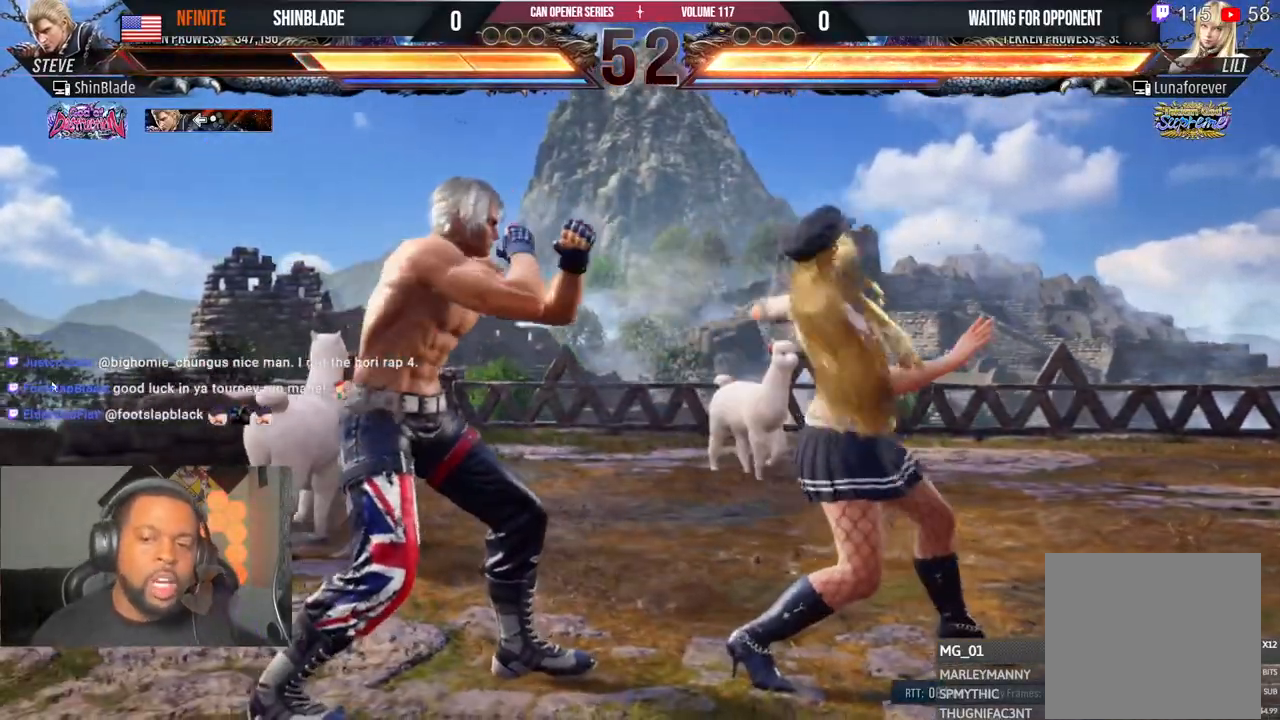
{"buttons": ["CROSS", "DPAD_RIGHT"], "left_stick": "center", "right_stick": "center", "events": [[183, "DPAD_DOWN", "up"], [283, "DPAD_RIGHT", "down"], [283, "SQUARE", "down"], [283, "TRIANGLE", "up"], [367, "CROSS", "down"], [367, "SQUARE", "up"]]}
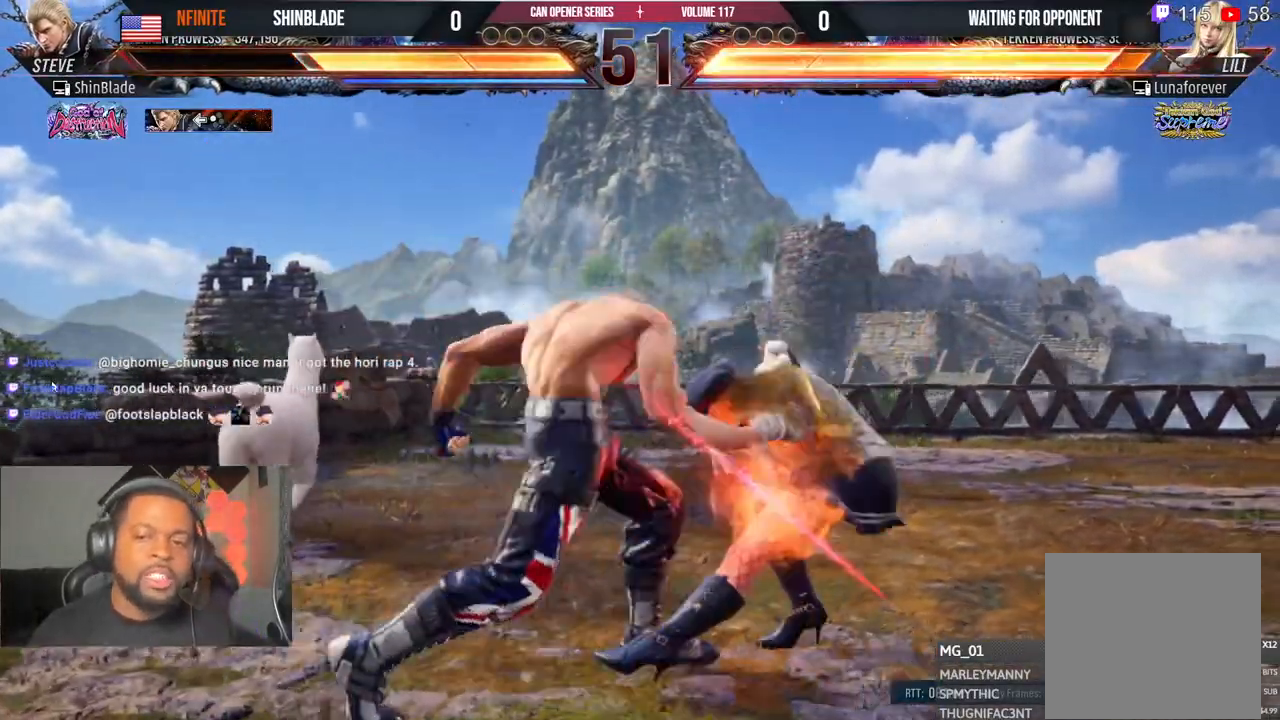
{"buttons": ["DPAD_DOWN", "DPAD_LEFT"], "left_stick": "center", "right_stick": "center", "events": [[33, "DPAD_RIGHT", "up"], [67, "CROSS", "up"], [100, "DPAD_DOWN", "down"], [100, "DPAD_LEFT", "down"]]}
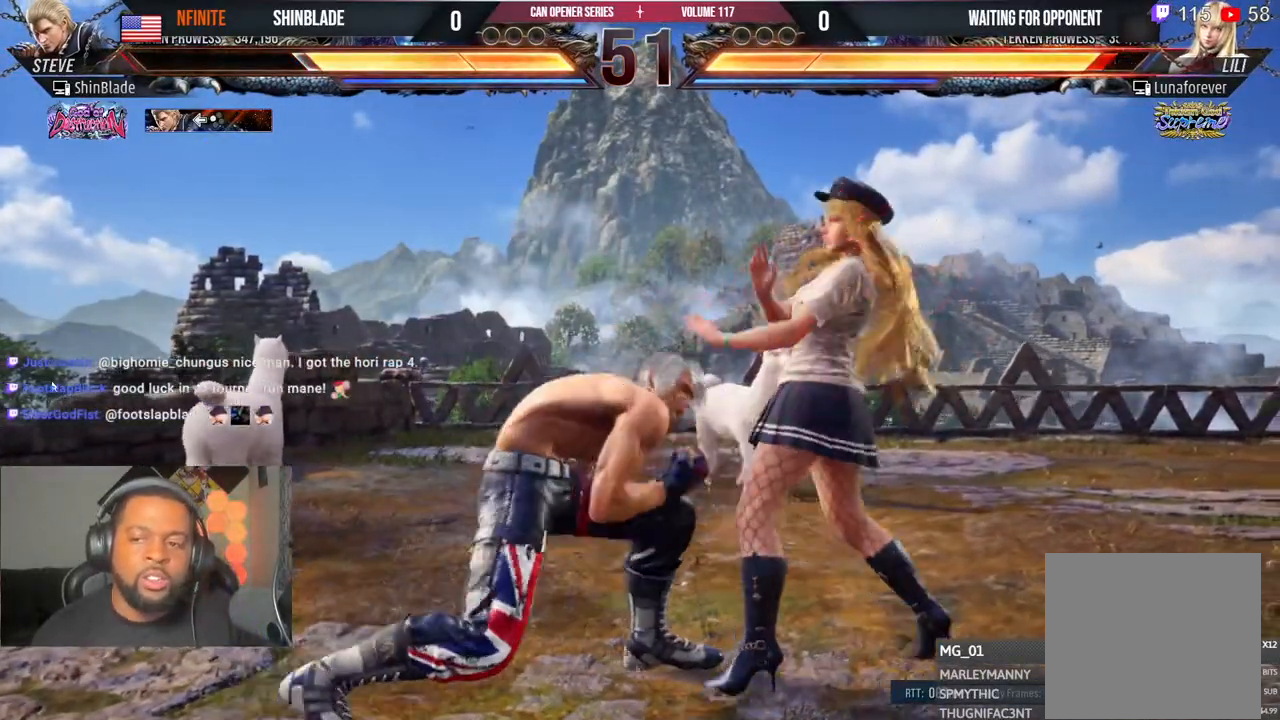
{"buttons": ["DPAD_UP", "DPAD_LEFT"], "left_stick": "center", "right_stick": "center", "events": [[17, "DPAD_DOWN", "up"], [17, "DPAD_LEFT", "up"], [17, "SQUARE", "down"], [133, "SQUARE", "up"], [467, "DPAD_LEFT", "down"], [467, "DPAD_UP", "down"]]}